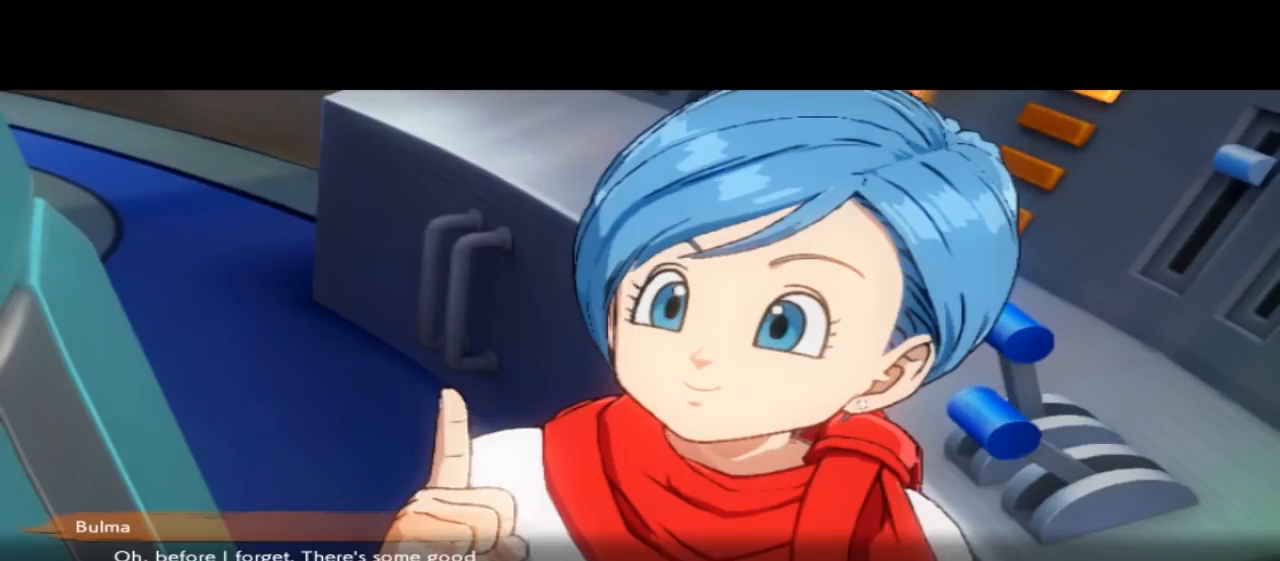
Gameplay with a controller (Xbox layout); each line is a JSON object with the inputs held at the frame after it. "events" lists button and stick changes between this image and that frame as [ms after this image, input, new state], when the widget could be followed in between. Not read: L2 L3 R2 R3 right_stick.
{"buttons": [], "left_stick": "center", "events": [[167, "A", "down"], [300, "L1", "down"], [367, "A", "up"], [367, "L1", "up"]]}
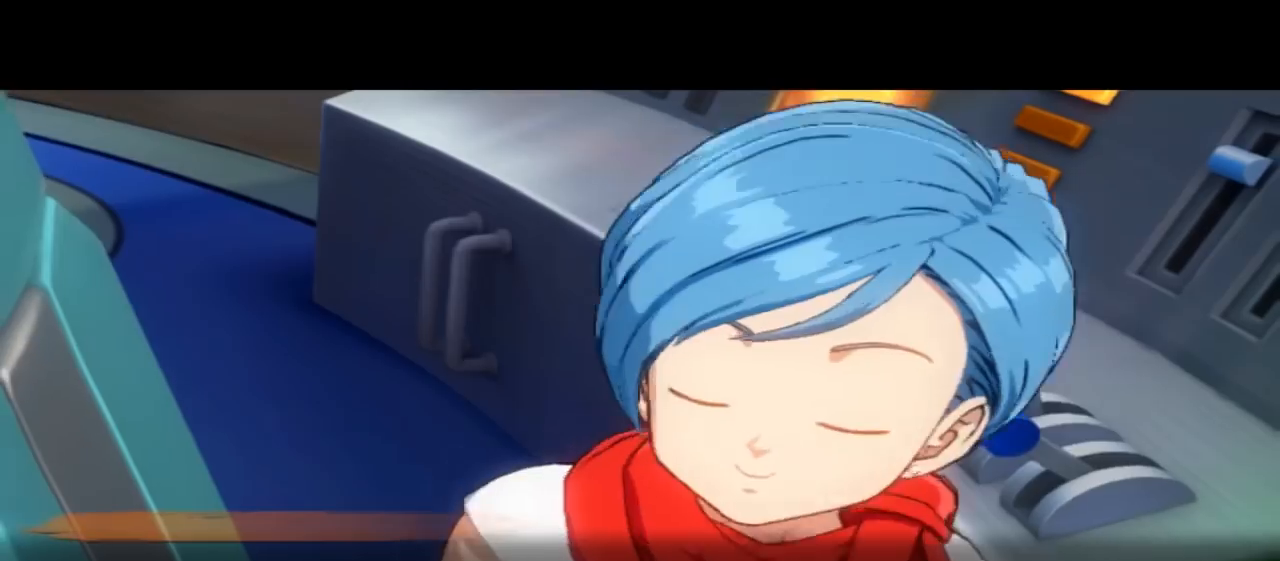
{"buttons": [], "left_stick": "center", "events": []}
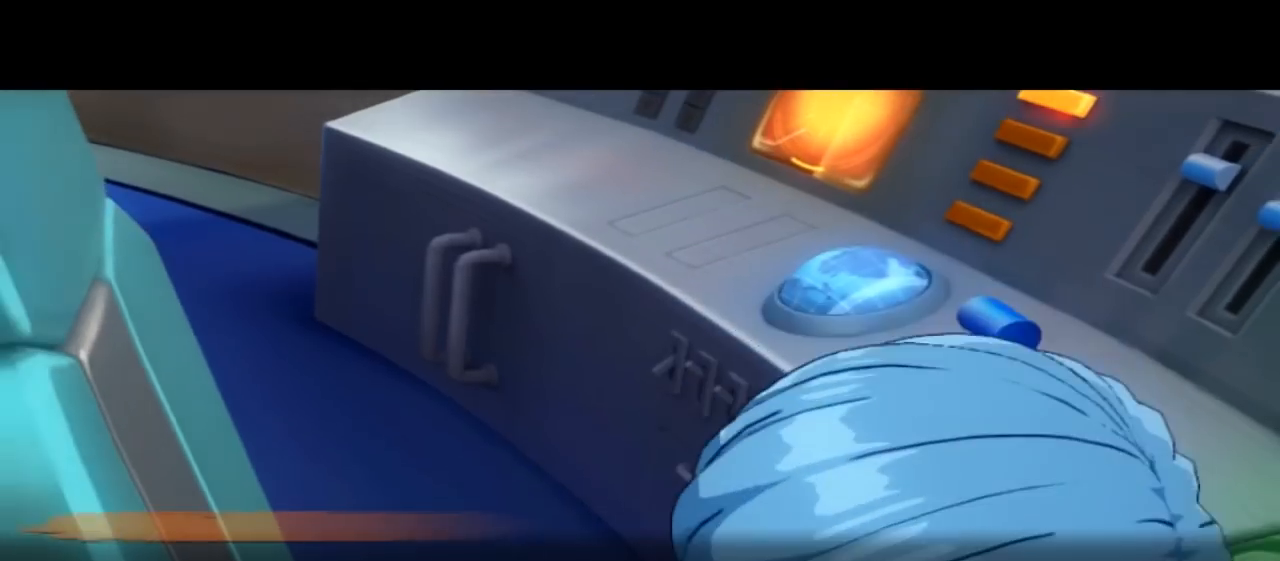
{"buttons": [], "left_stick": "center", "events": []}
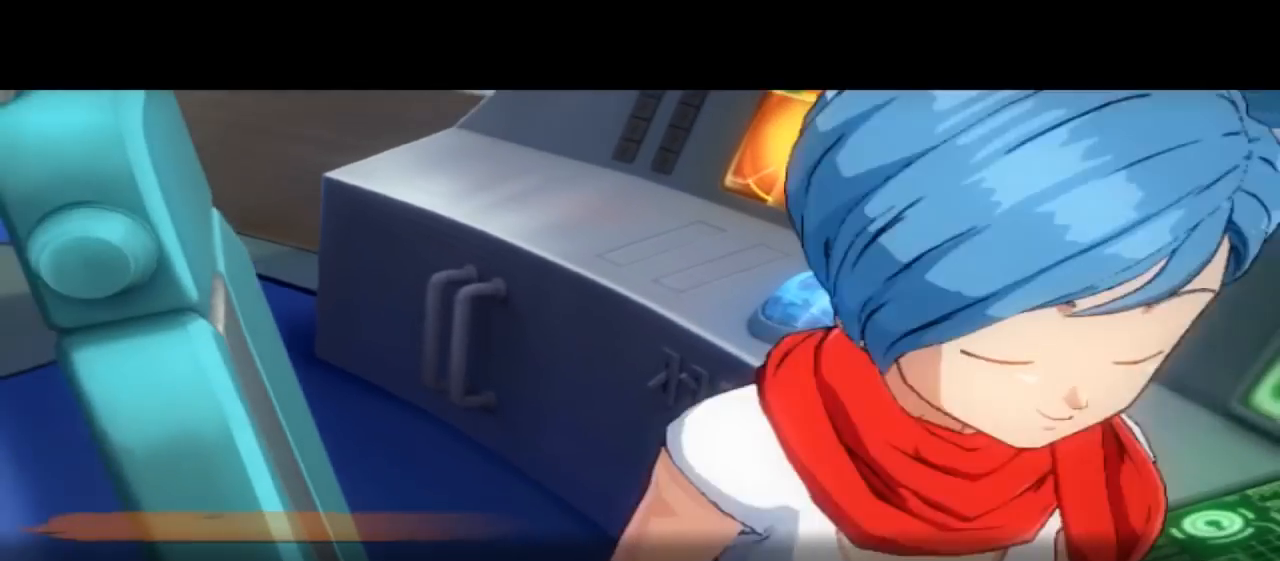
{"buttons": [], "left_stick": "center", "events": []}
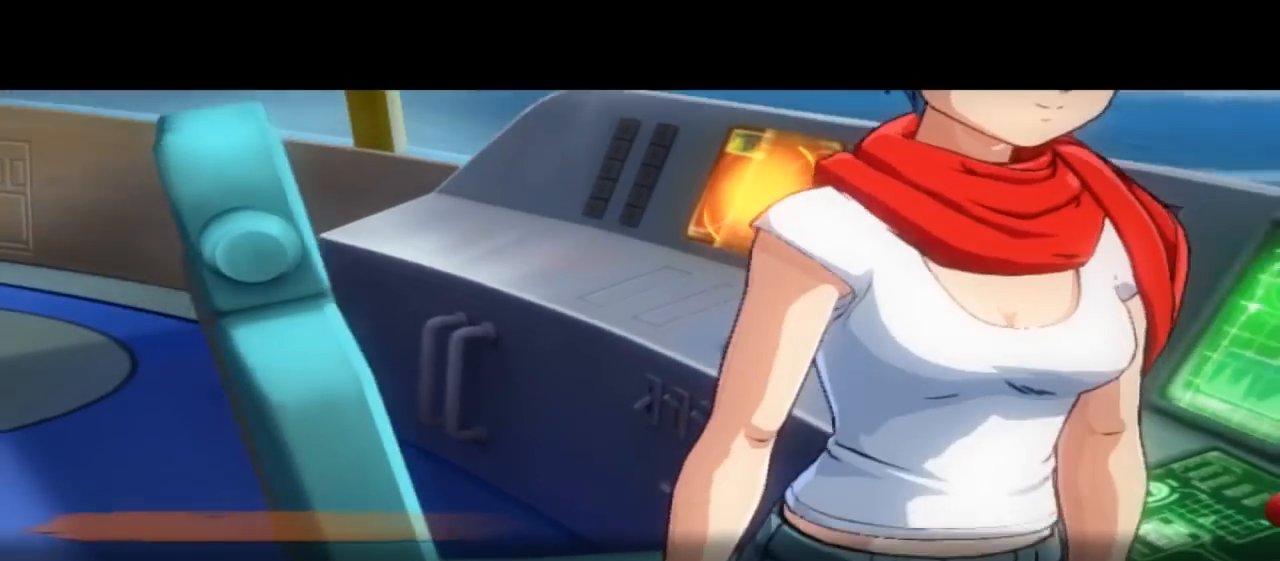
{"buttons": [], "left_stick": "center", "events": []}
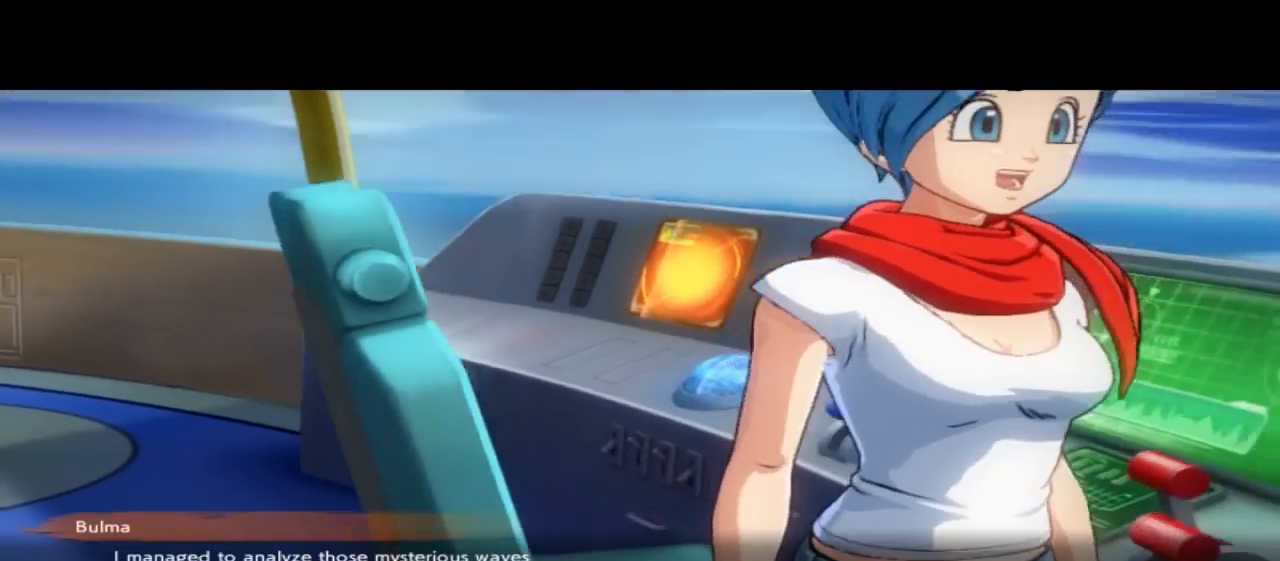
{"buttons": [], "left_stick": "center", "events": []}
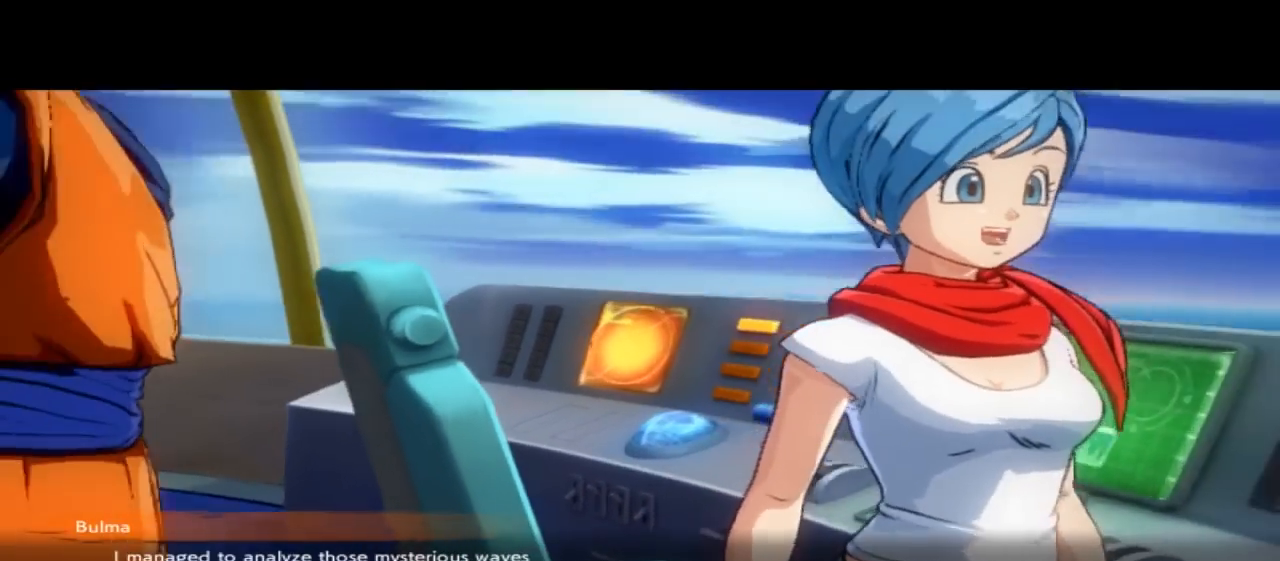
{"buttons": [], "left_stick": "center", "events": []}
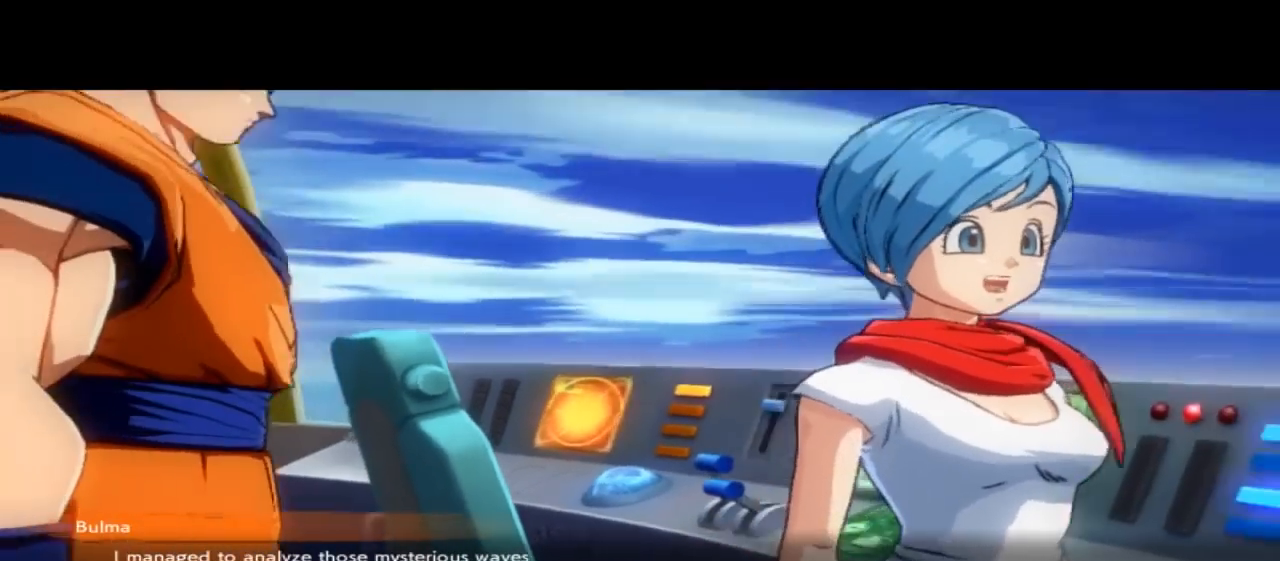
{"buttons": [], "left_stick": "center", "events": []}
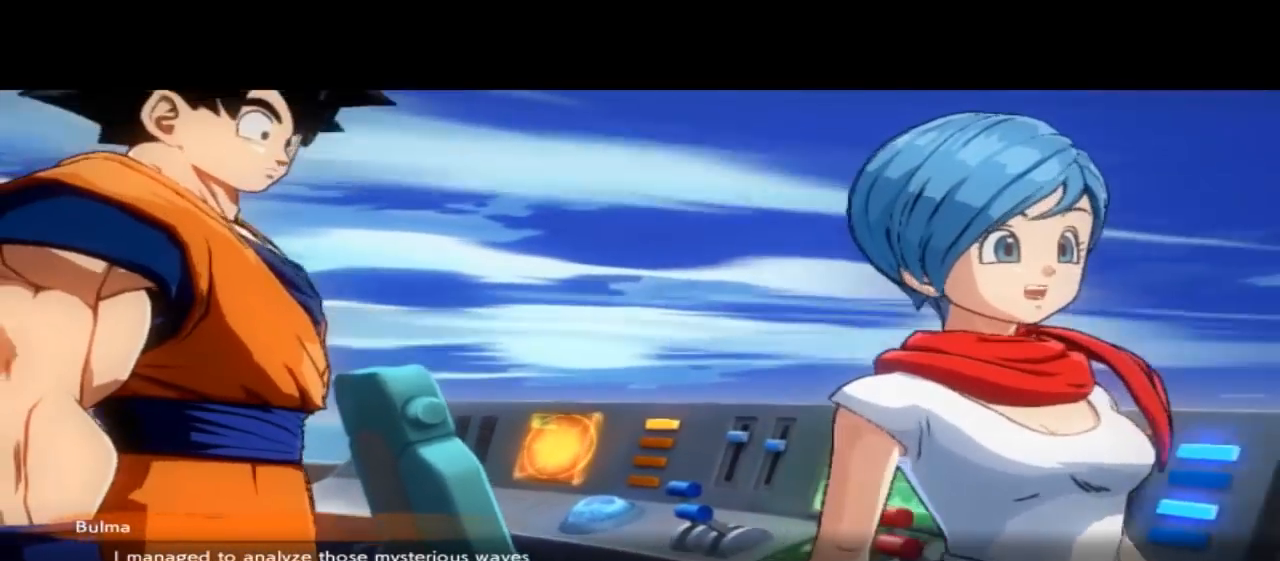
{"buttons": [], "left_stick": "center", "events": [[100, "R1", "down"], [233, "R1", "up"]]}
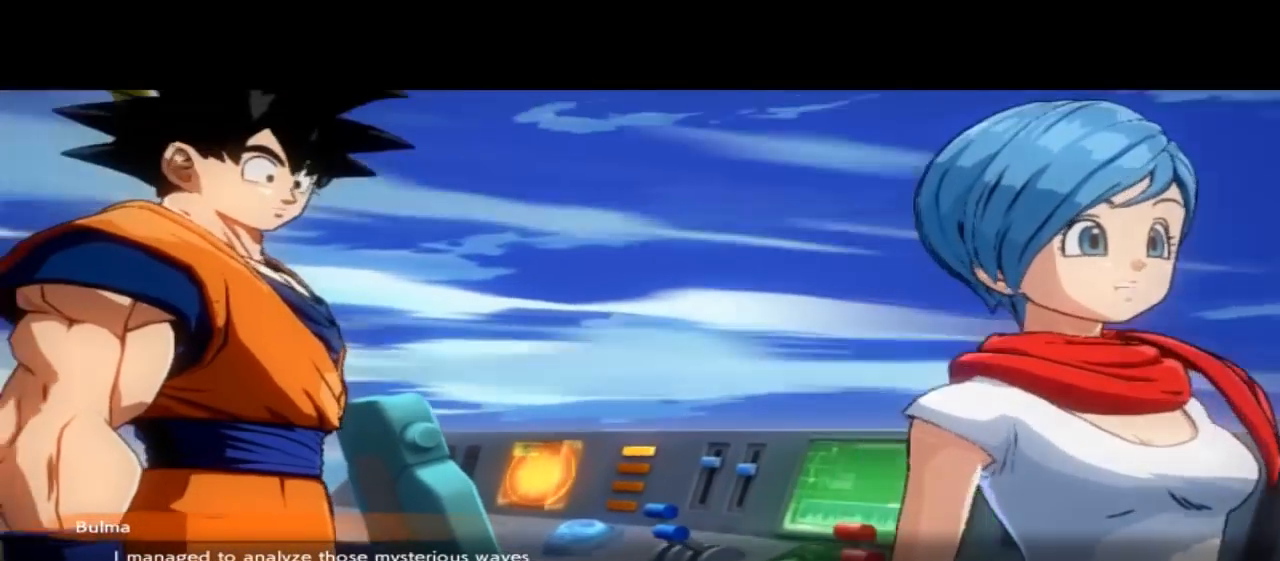
{"buttons": ["L1"], "left_stick": "center", "events": [[233, "L1", "down"]]}
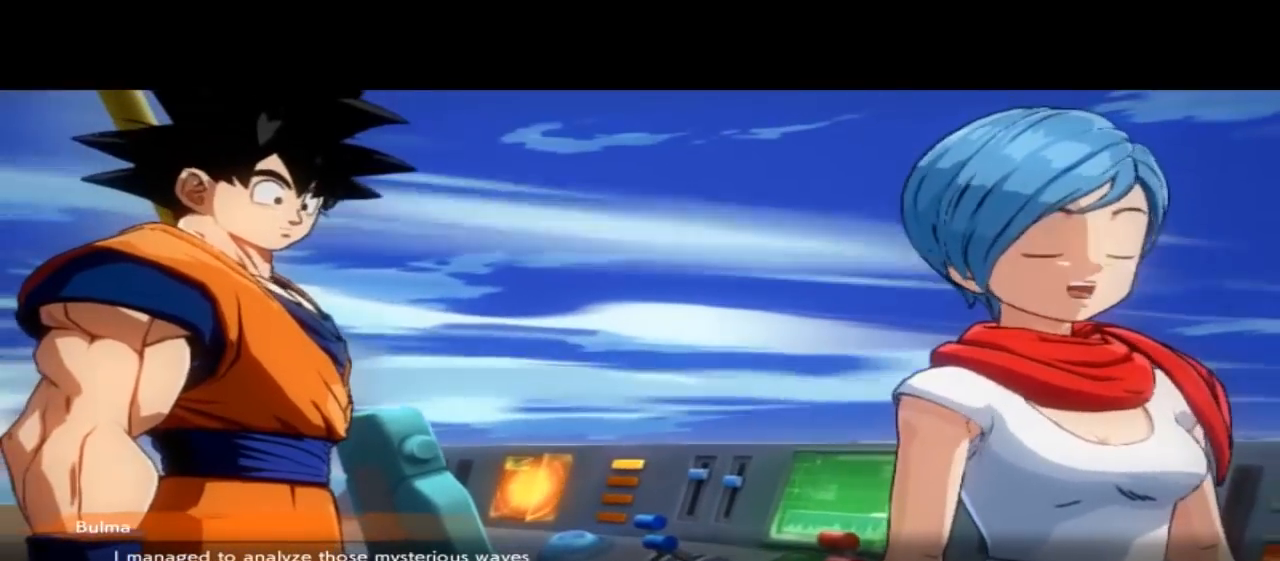
{"buttons": ["L1"], "left_stick": "center", "events": []}
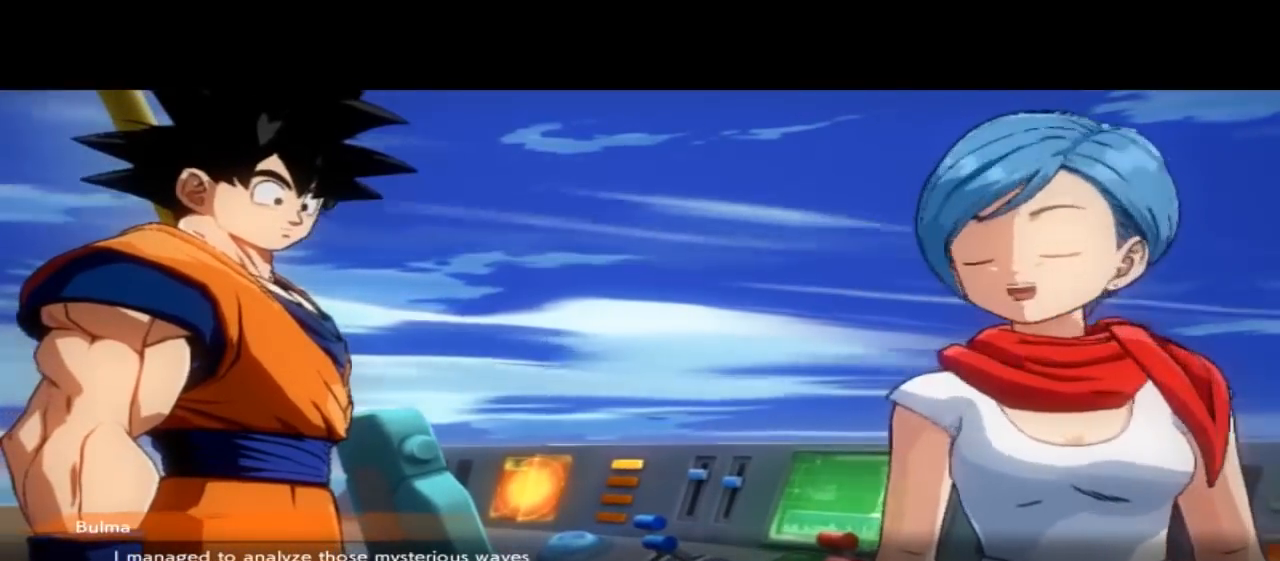
{"buttons": [], "left_stick": "center", "events": [[200, "L1", "up"]]}